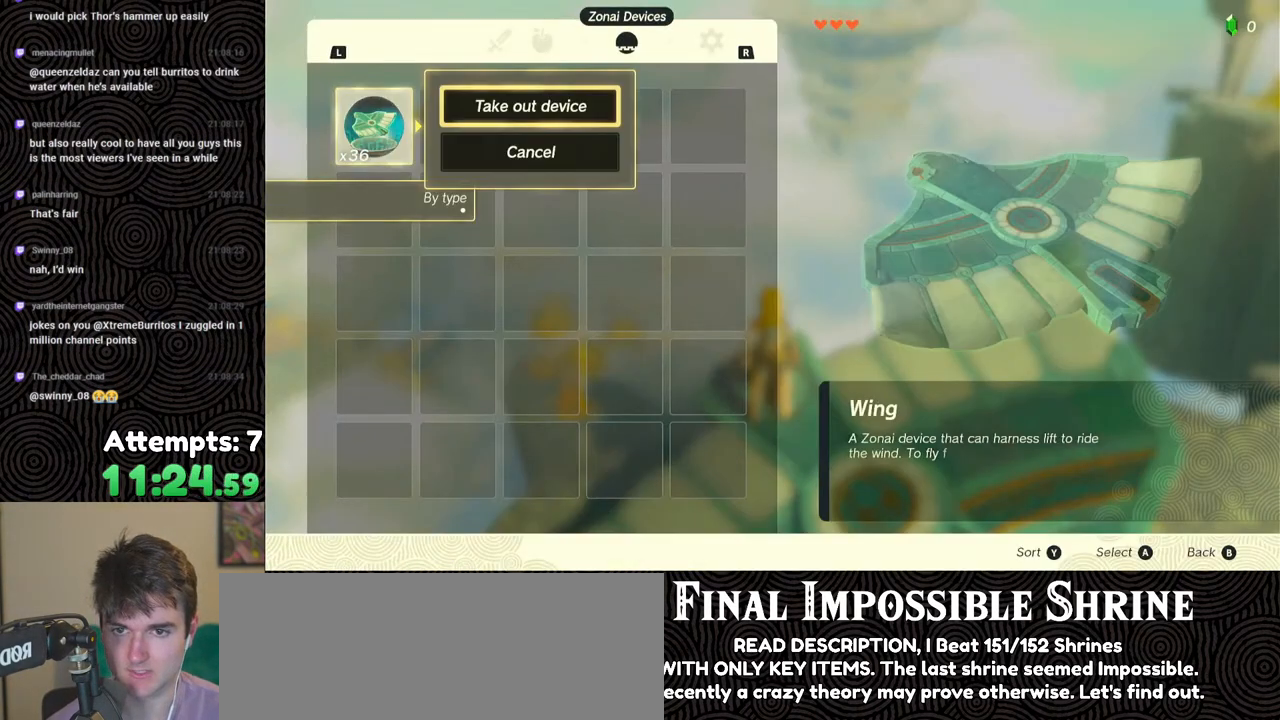
Gameplay with a controller (Nintendo layout); each line is a JSON object with the inputs held at the frame after it. "events" lists button and stick changes between this image and that frame as [ms after this image, input, new state], when the widget could be followed in between. Not read: L3 R3.
{"buttons": [], "left_stick": "center", "right_stick": "center", "events": [[17, "A", "up"], [67, "A", "down"], [167, "A", "up"], [233, "A", "down"], [317, "A", "up"], [383, "A", "down"], [467, "A", "up"]]}
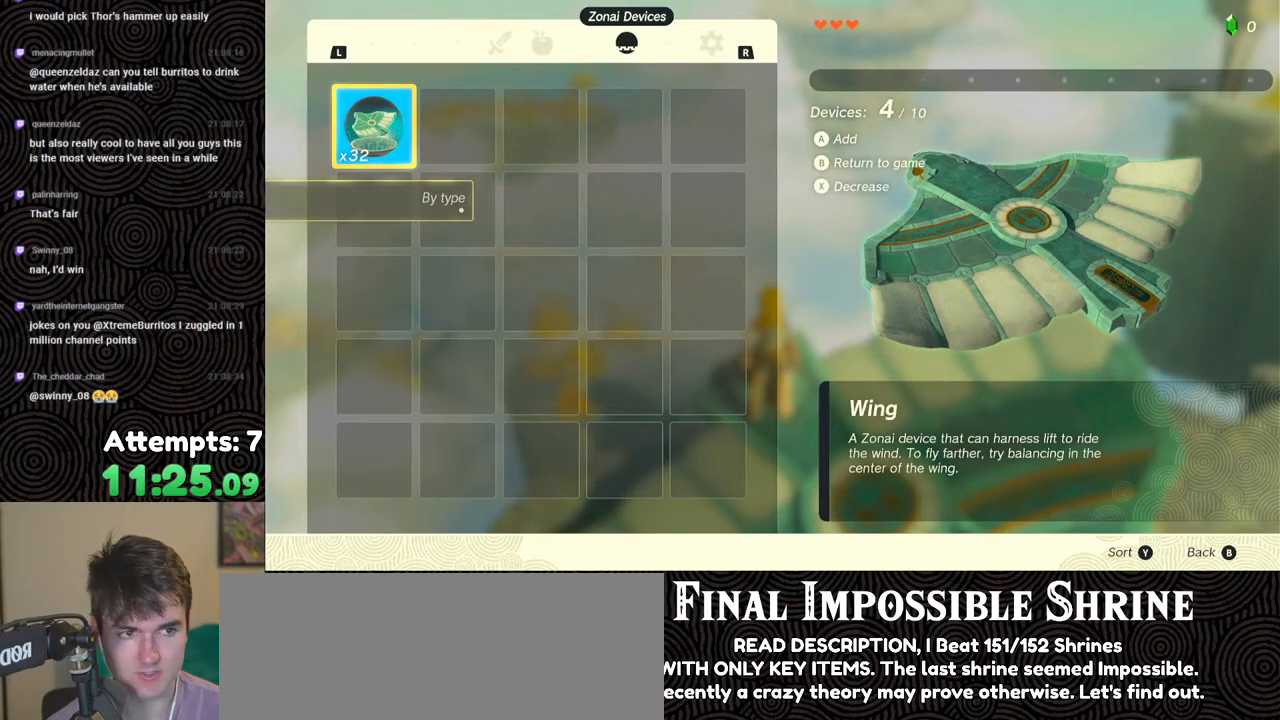
{"buttons": ["A"], "left_stick": "center", "right_stick": "center", "events": [[33, "A", "down"], [117, "A", "up"], [183, "A", "down"], [267, "A", "up"], [333, "A", "down"], [400, "A", "up"], [467, "A", "down"]]}
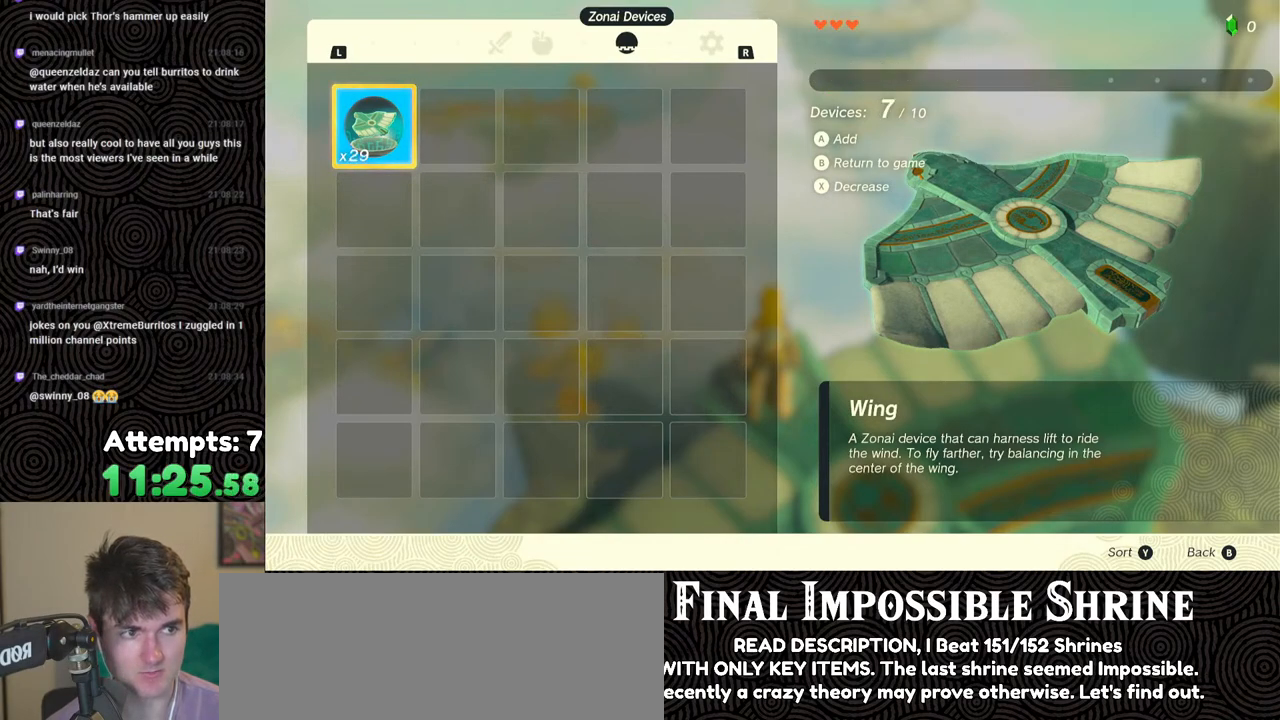
{"buttons": [], "left_stick": "center", "right_stick": "center", "events": [[50, "A", "up"], [117, "A", "down"], [167, "A", "up"], [250, "A", "down"], [300, "A", "up"], [383, "A", "down"], [467, "A", "up"]]}
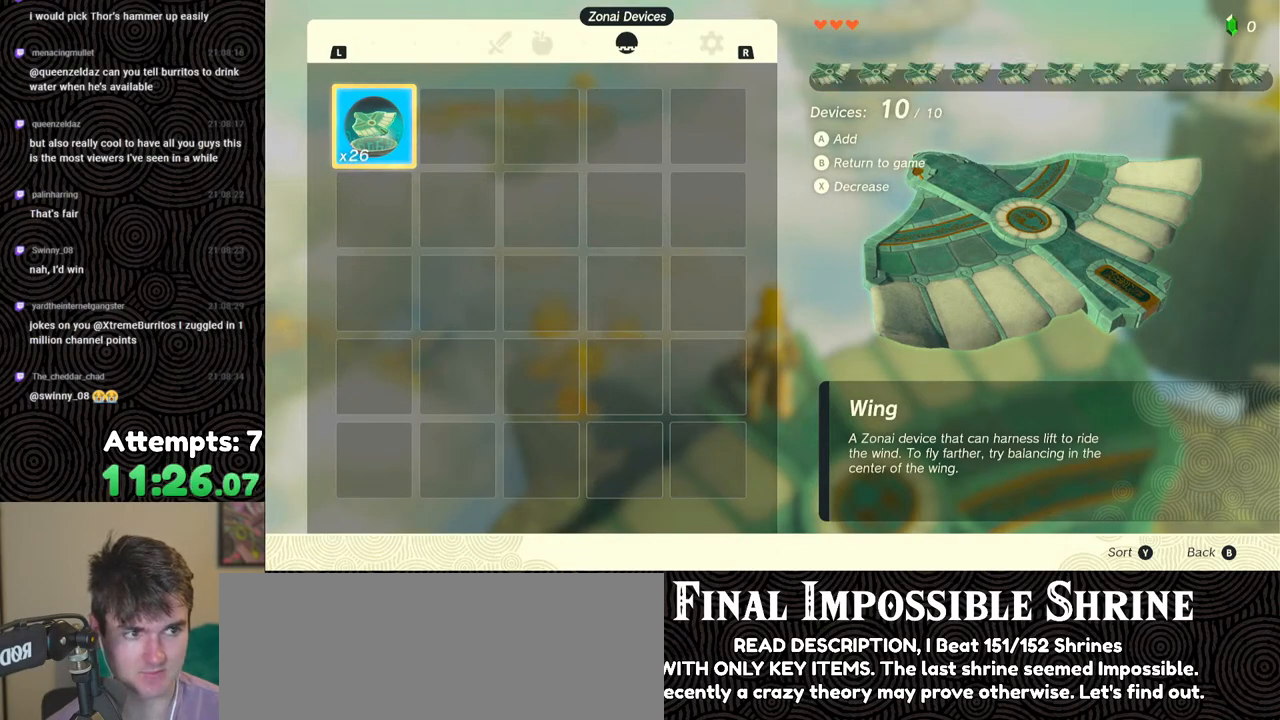
{"buttons": [], "left_stick": "center", "right_stick": "center", "events": [[300, "B", "down"], [300, "Y", "down"], [450, "B", "up"], [467, "Y", "up"]]}
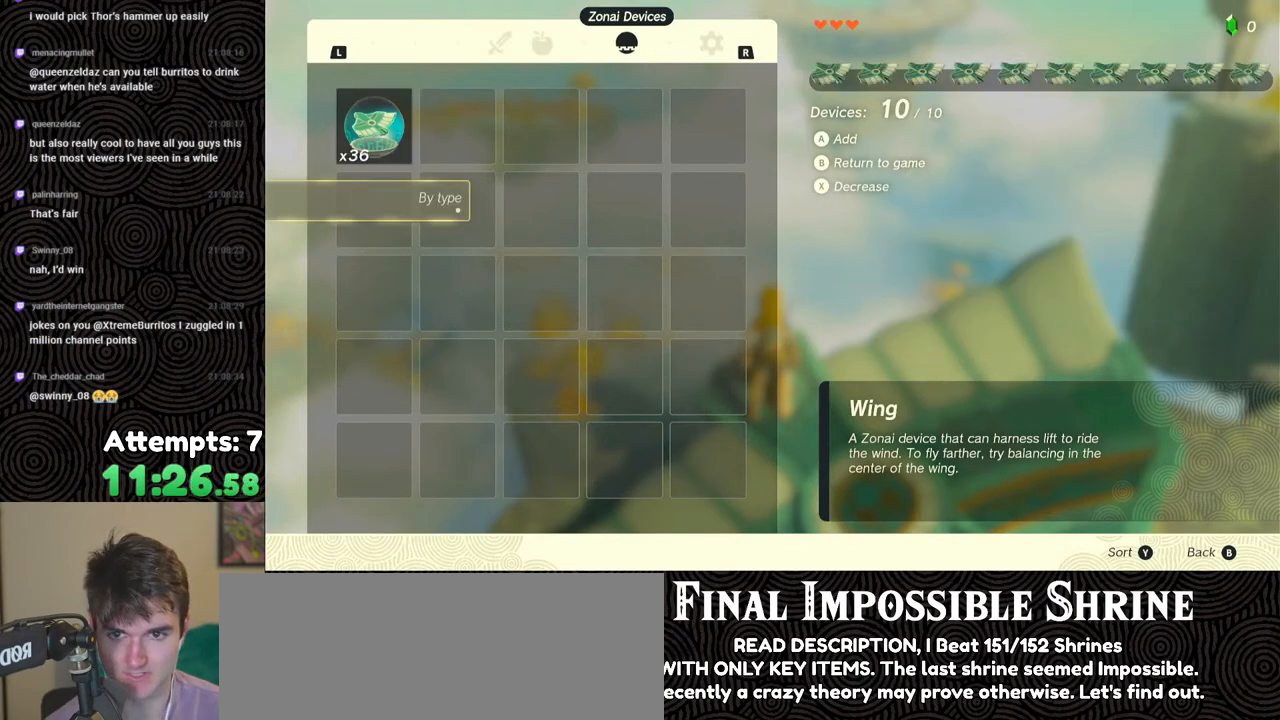
{"buttons": [], "left_stick": "center", "right_stick": "right", "events": [[350, "right_stick", "right"]]}
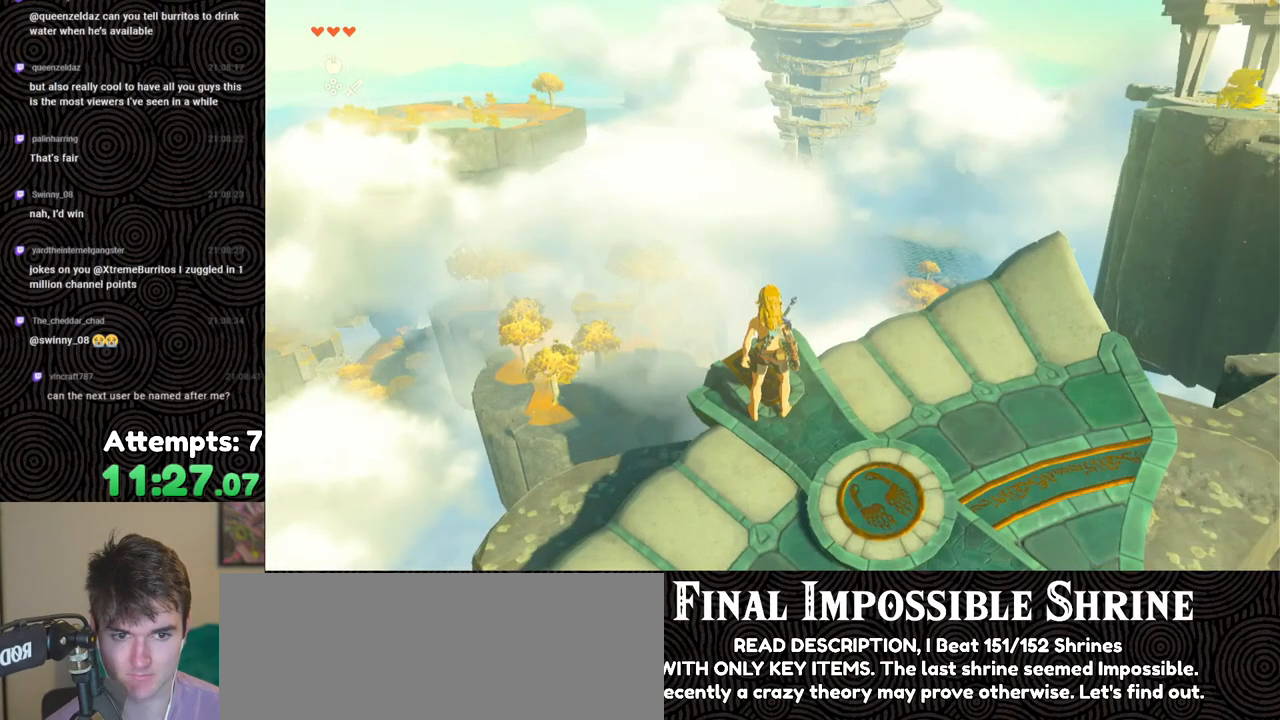
{"buttons": [], "left_stick": "center", "right_stick": "right", "events": []}
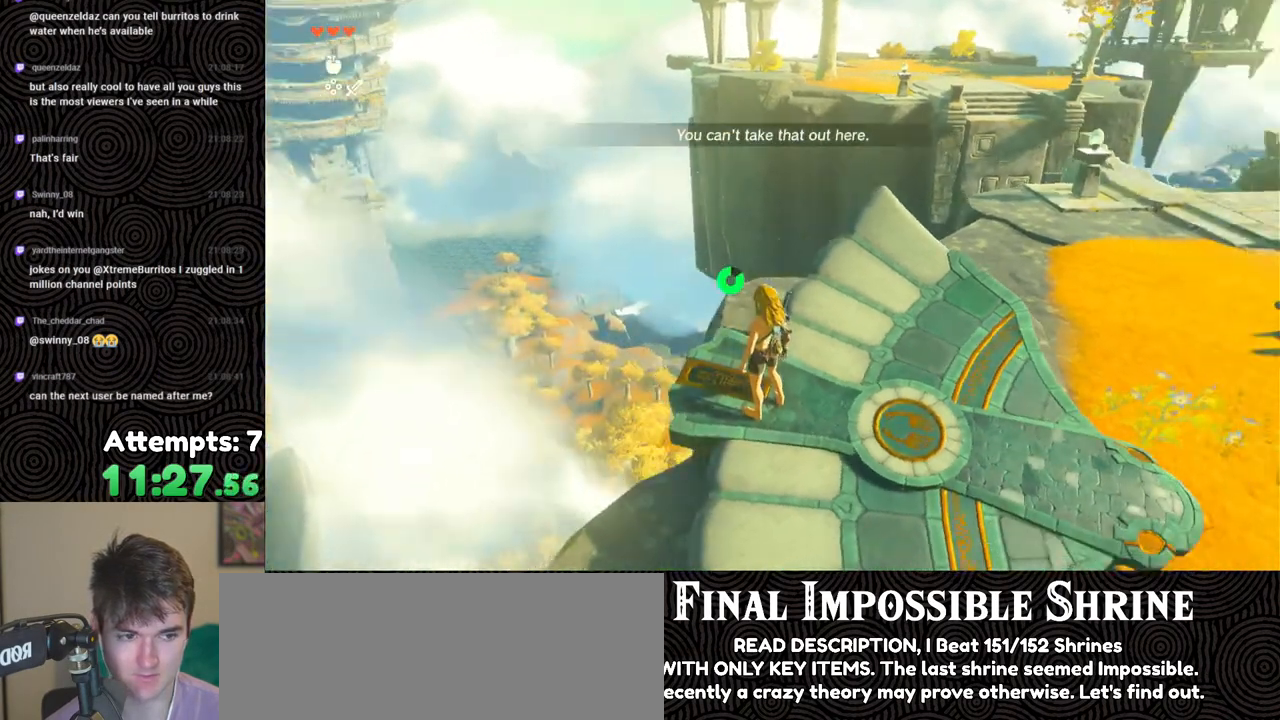
{"buttons": [], "left_stick": "up", "right_stick": "down-right", "events": [[33, "left_stick", "up"], [183, "right_stick", "down-right"]]}
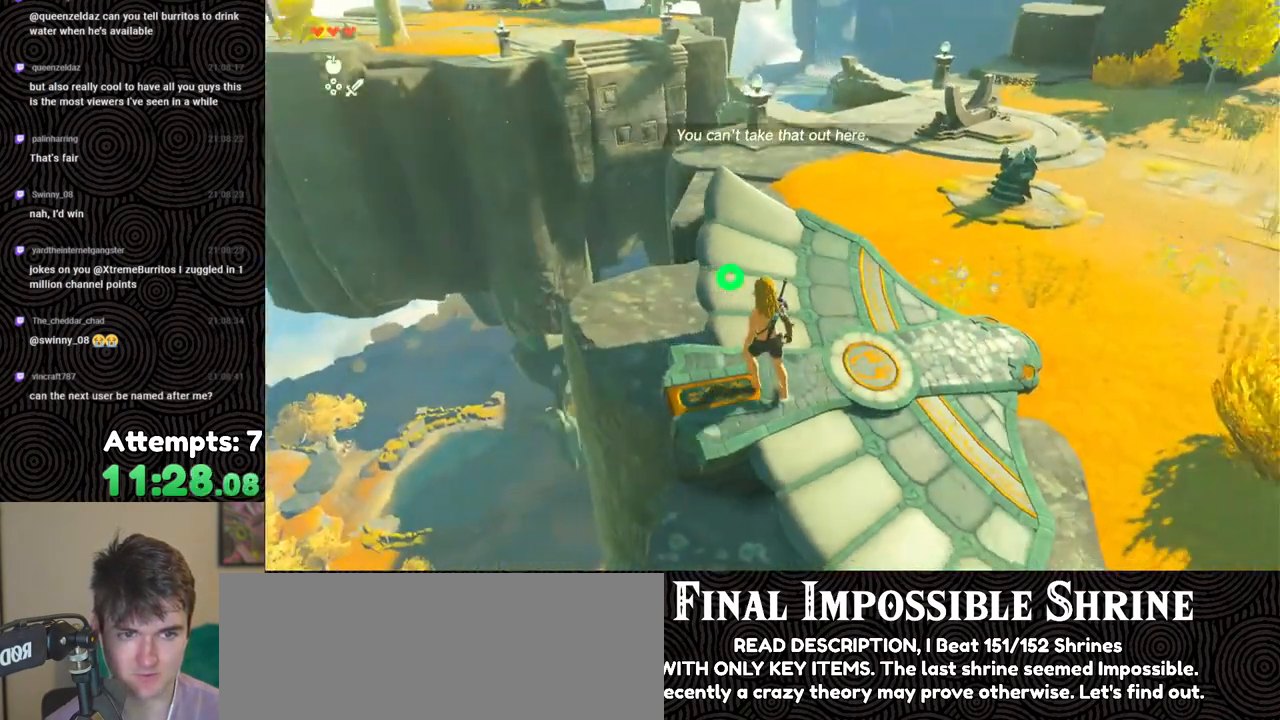
{"buttons": [], "left_stick": "up", "right_stick": "down-left", "events": [[333, "right_stick", "down"], [450, "right_stick", "down-left"]]}
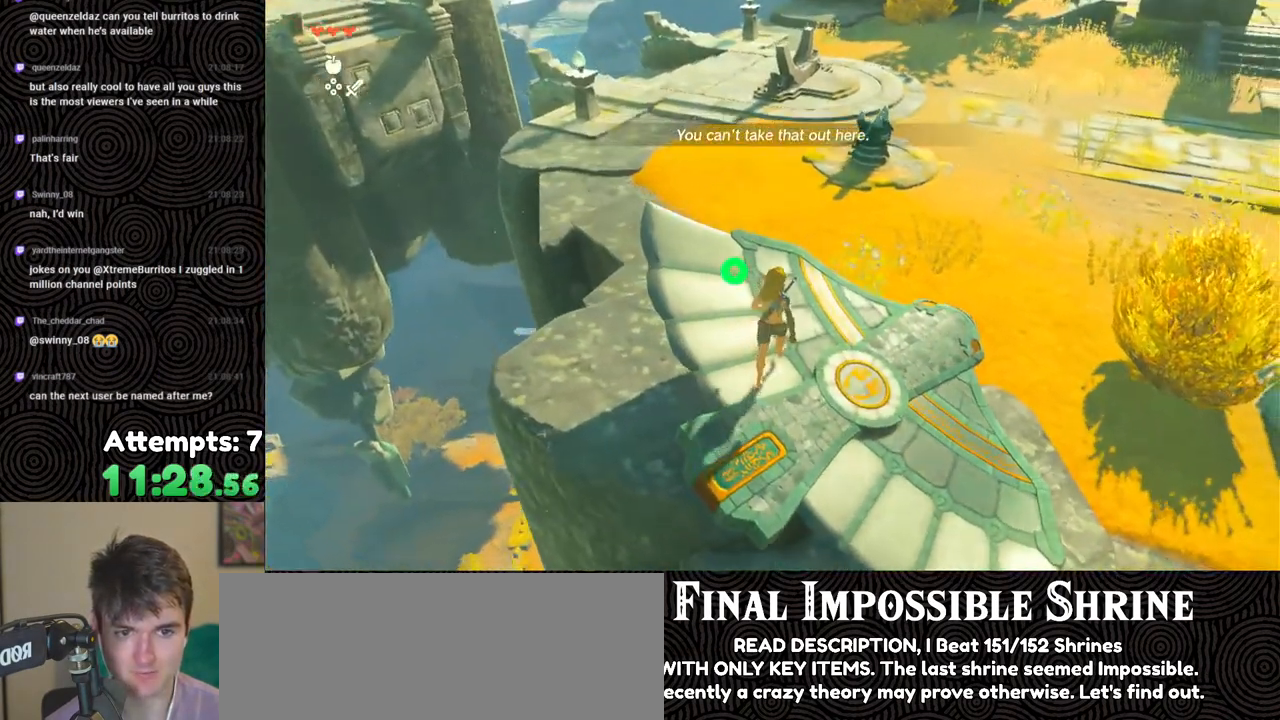
{"buttons": [], "left_stick": "center", "right_stick": "down-left", "events": [[483, "left_stick", "center"]]}
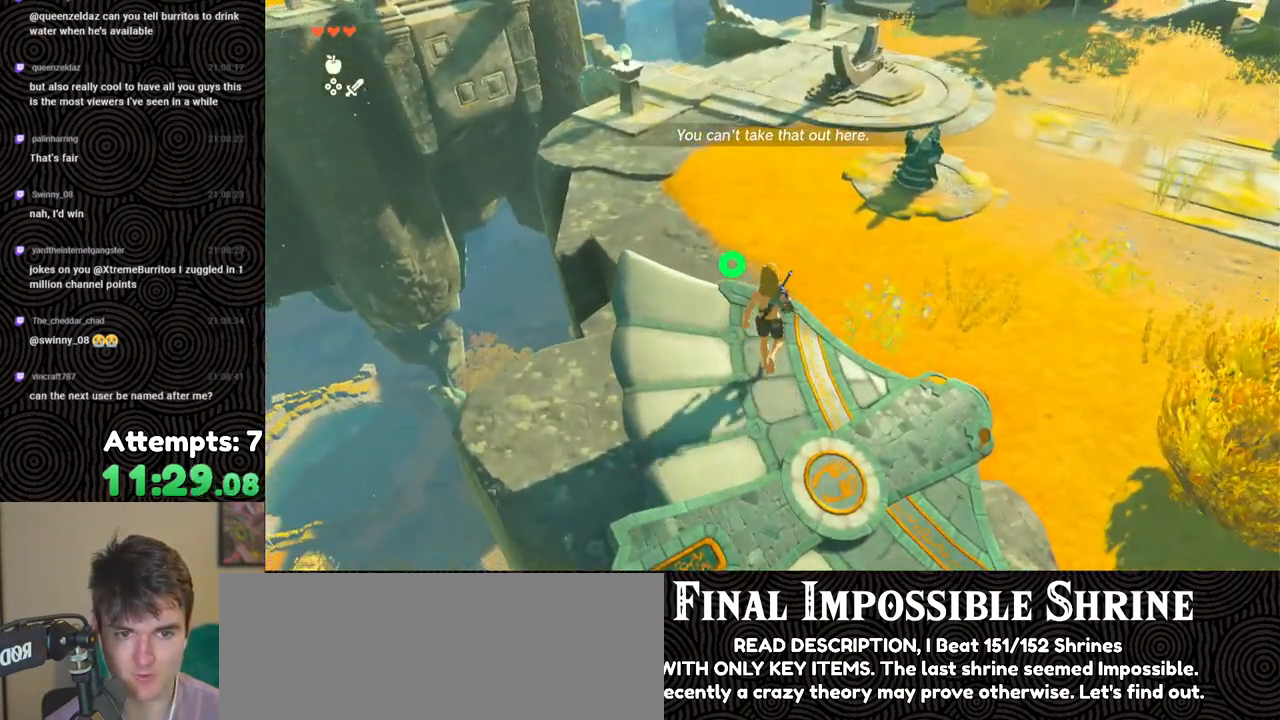
{"buttons": ["X", "DPAD_UP"], "left_stick": "center", "right_stick": "center", "events": [[50, "right_stick", "center"], [117, "DPAD_UP", "down"], [433, "X", "down"]]}
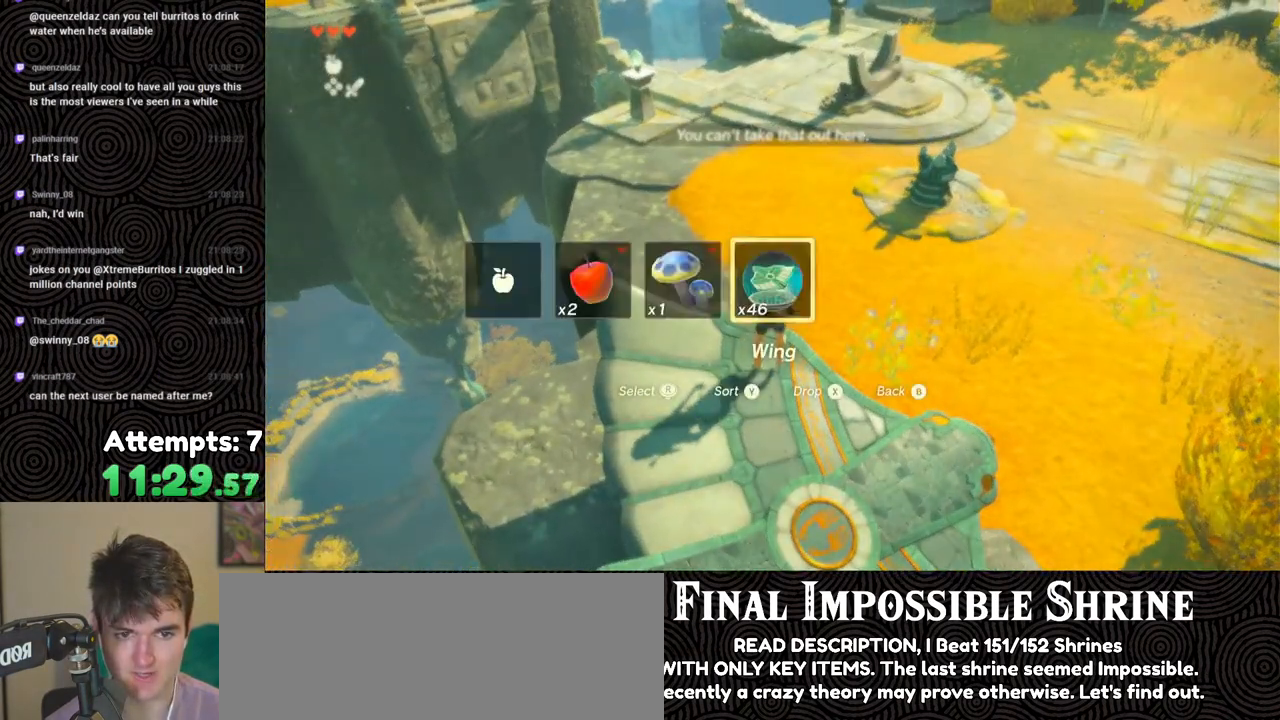
{"buttons": [], "left_stick": "down", "right_stick": "up-left", "events": [[50, "DPAD_UP", "up"], [67, "X", "up"], [417, "left_stick", "down"], [467, "right_stick", "up-left"]]}
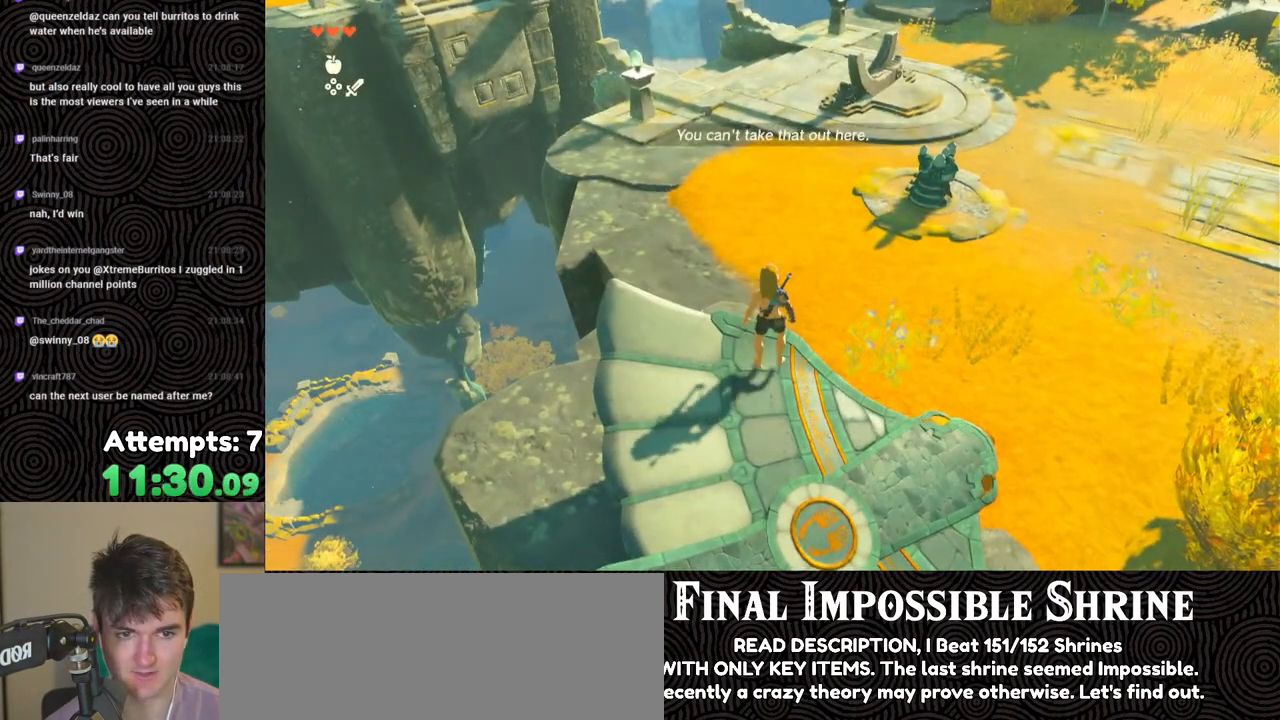
{"buttons": [], "left_stick": "down", "right_stick": "up", "events": [[433, "right_stick", "up"]]}
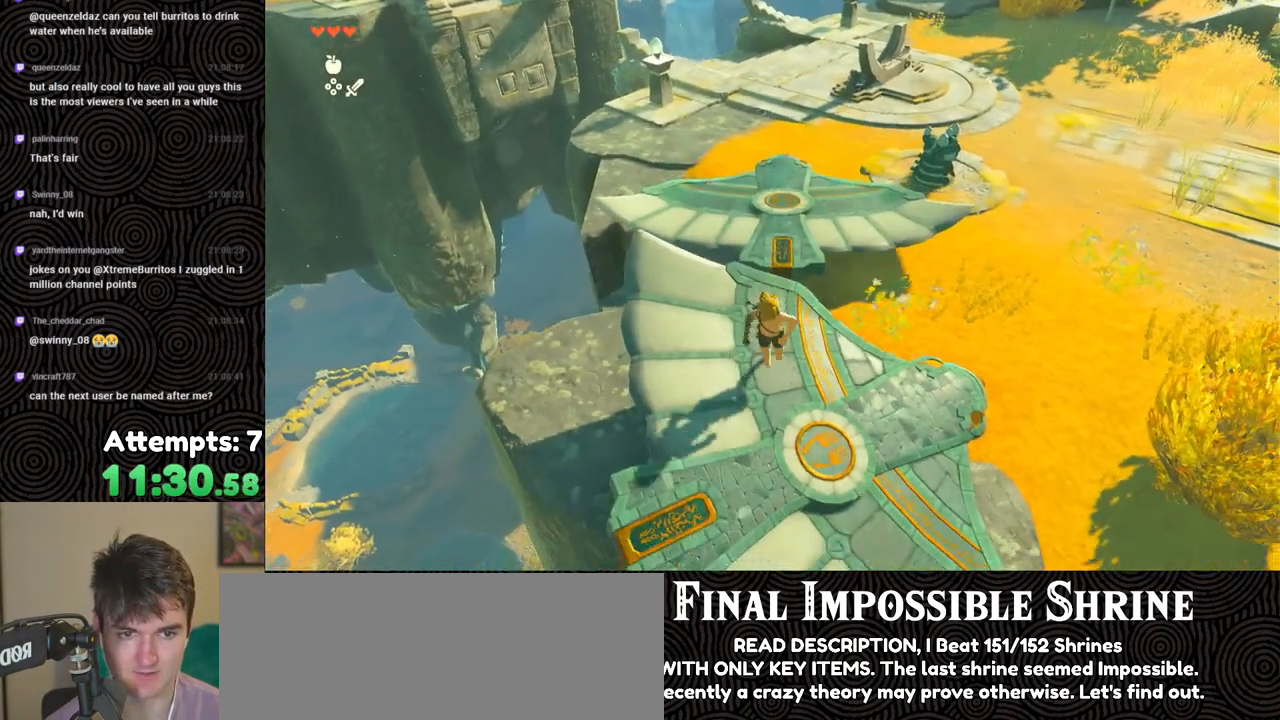
{"buttons": [], "left_stick": "up", "right_stick": "down-right", "events": [[33, "left_stick", "center"], [150, "right_stick", "center"], [217, "left_stick", "up"], [333, "right_stick", "right"], [400, "right_stick", "down-right"]]}
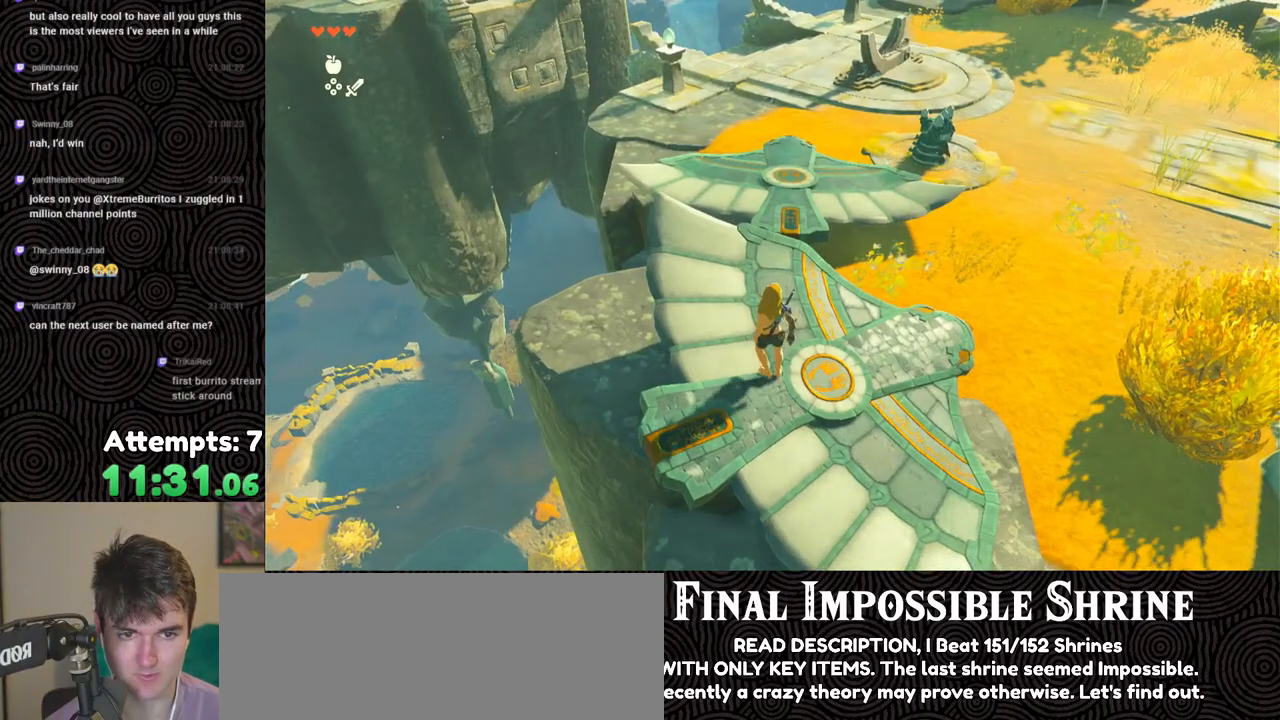
{"buttons": ["X"], "left_stick": "up", "right_stick": "down-right", "events": [[433, "X", "down"]]}
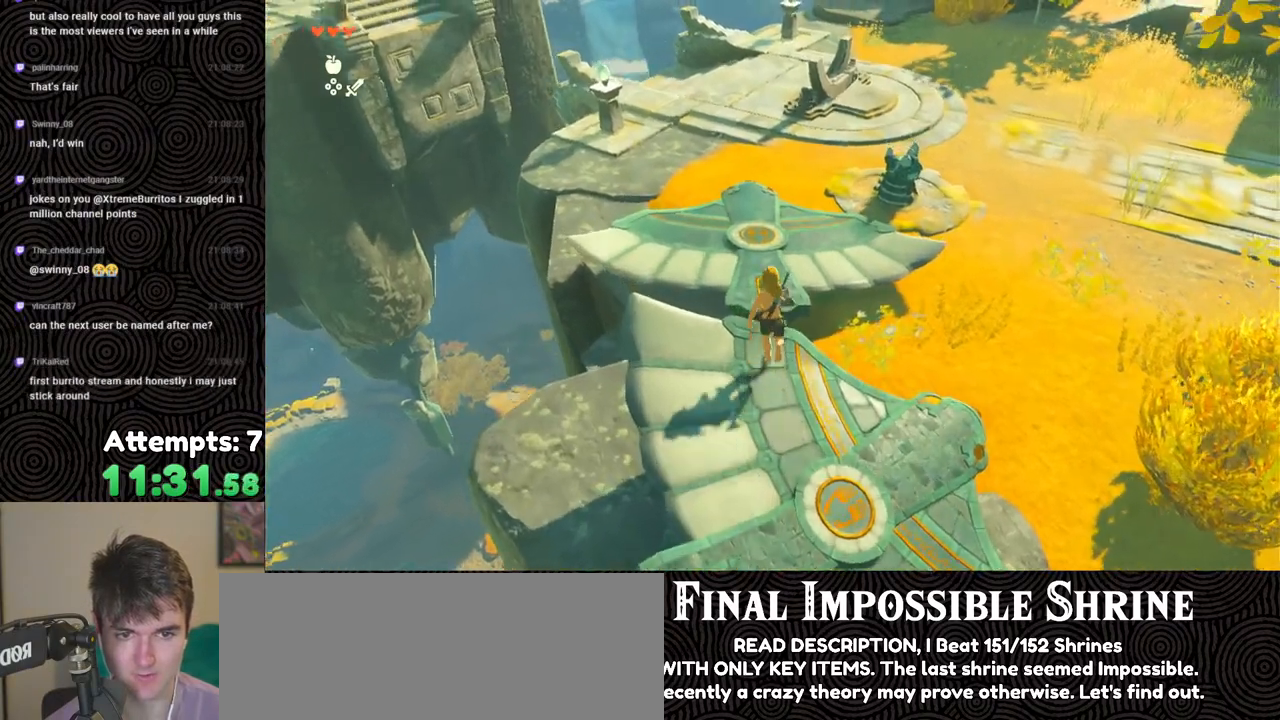
{"buttons": [], "left_stick": "up-left", "right_stick": "right", "events": [[50, "X", "up"], [133, "right_stick", "right"], [250, "left_stick", "up-left"]]}
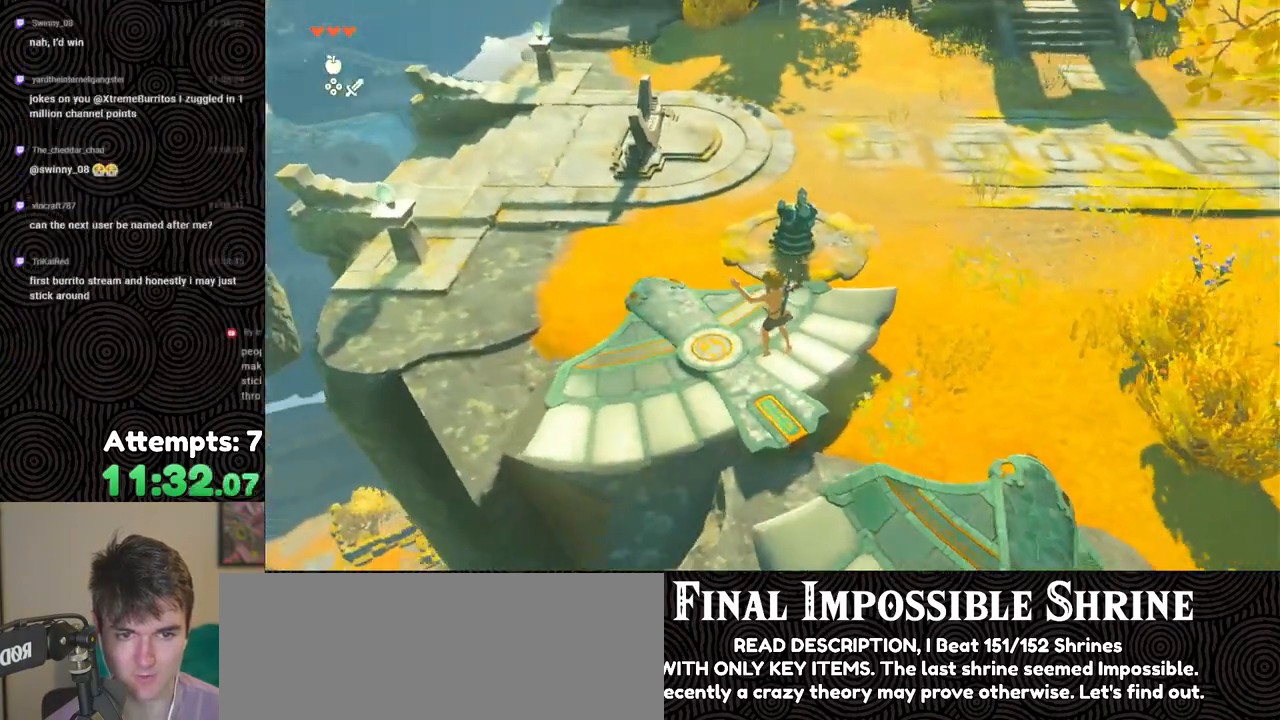
{"buttons": [], "left_stick": "up", "right_stick": "right", "events": [[50, "left_stick", "center"], [317, "left_stick", "up"]]}
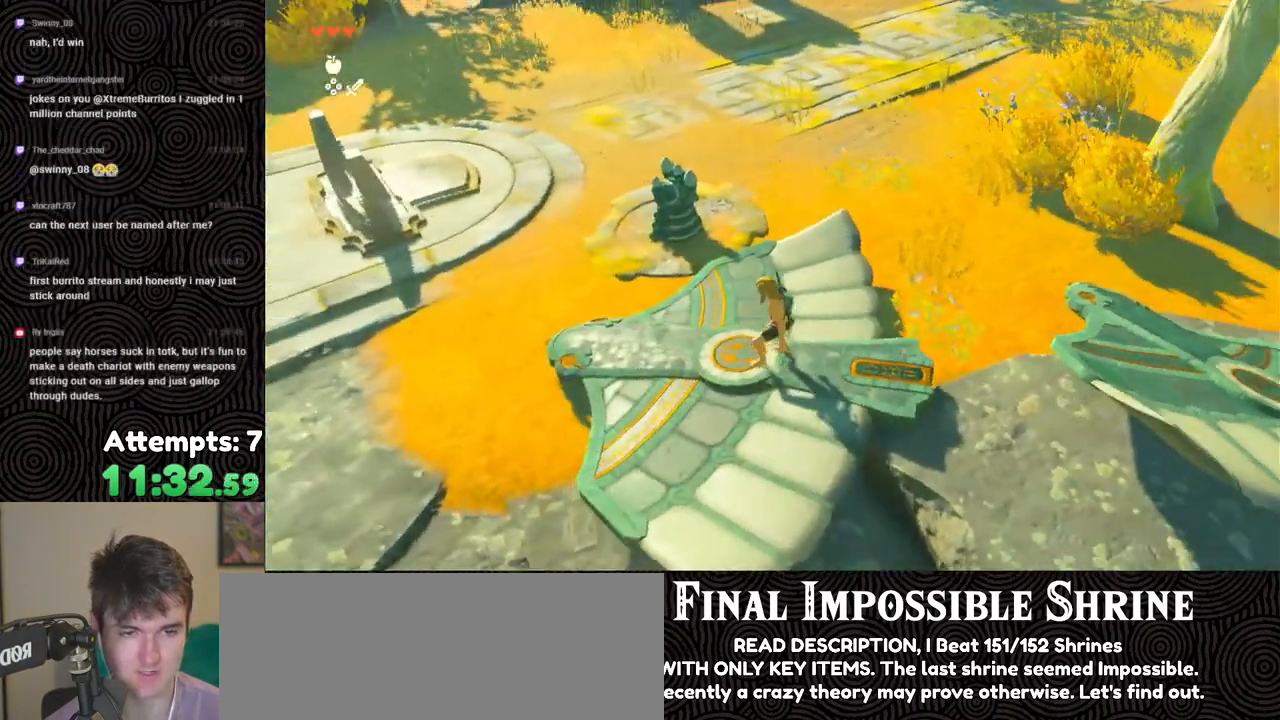
{"buttons": [], "left_stick": "up", "right_stick": "center", "events": [[67, "right_stick", "center"], [317, "right_stick", "up-left"], [500, "right_stick", "center"]]}
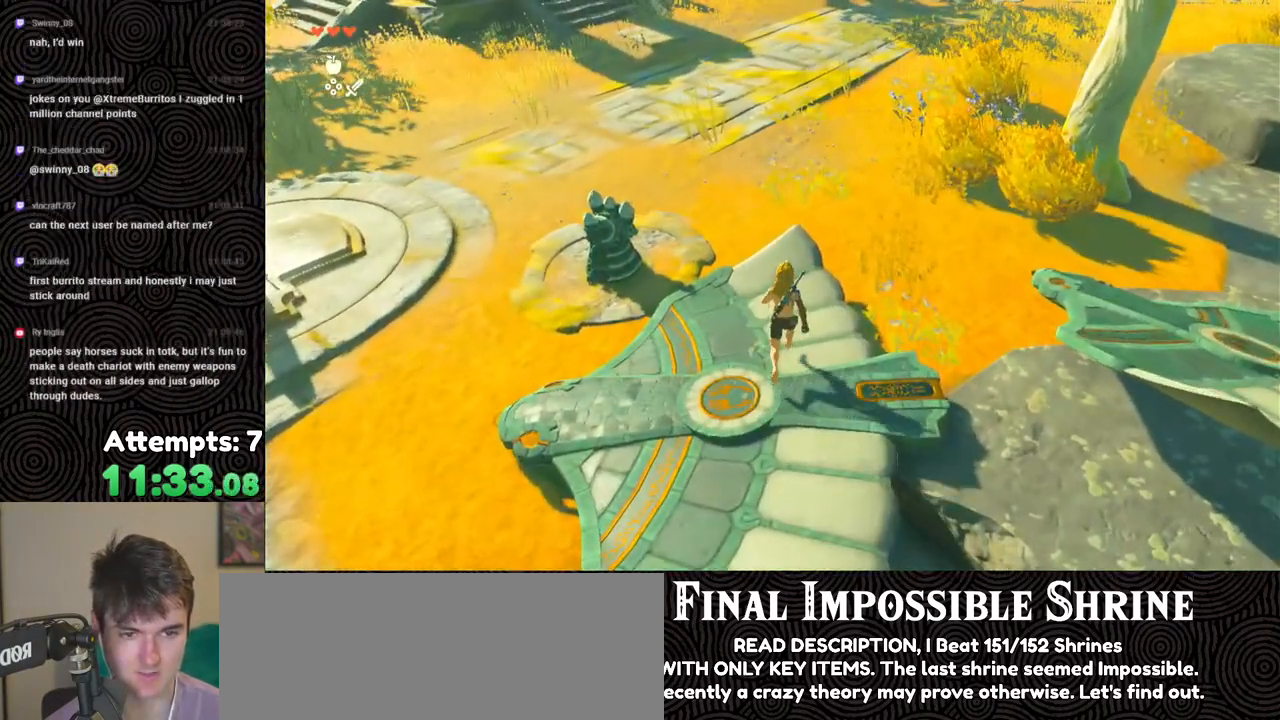
{"buttons": [], "left_stick": "up", "right_stick": "center", "events": [[150, "right_stick", "up-left"], [483, "right_stick", "center"]]}
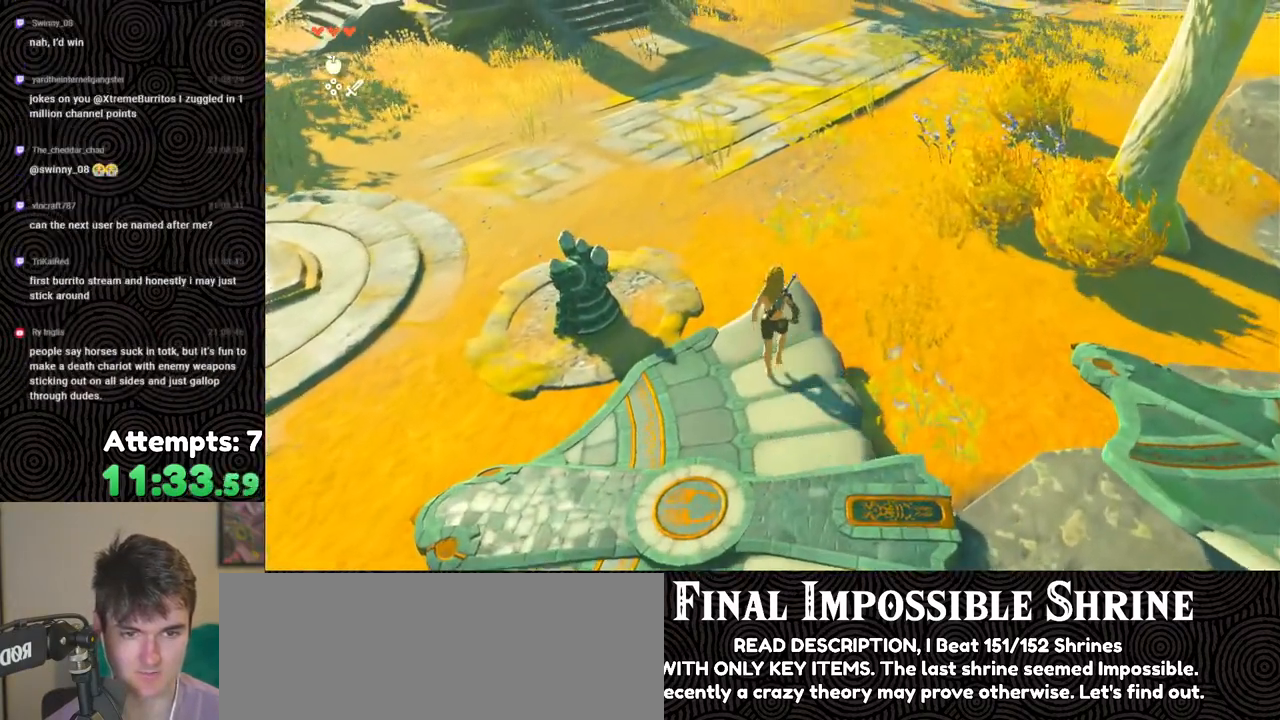
{"buttons": ["DPAD_UP"], "left_stick": "center", "right_stick": "center", "events": [[83, "left_stick", "center"], [350, "DPAD_UP", "down"]]}
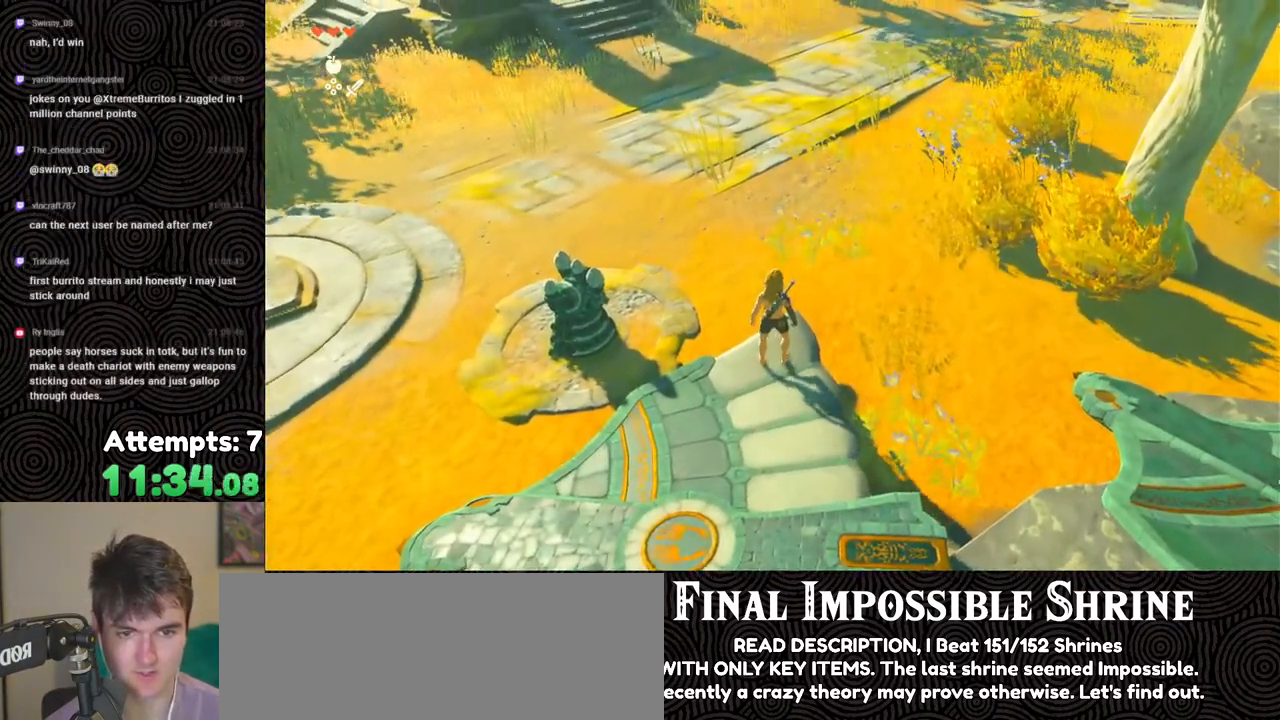
{"buttons": [], "left_stick": "center", "right_stick": "center", "events": [[217, "X", "down"], [333, "X", "up"], [350, "DPAD_UP", "up"]]}
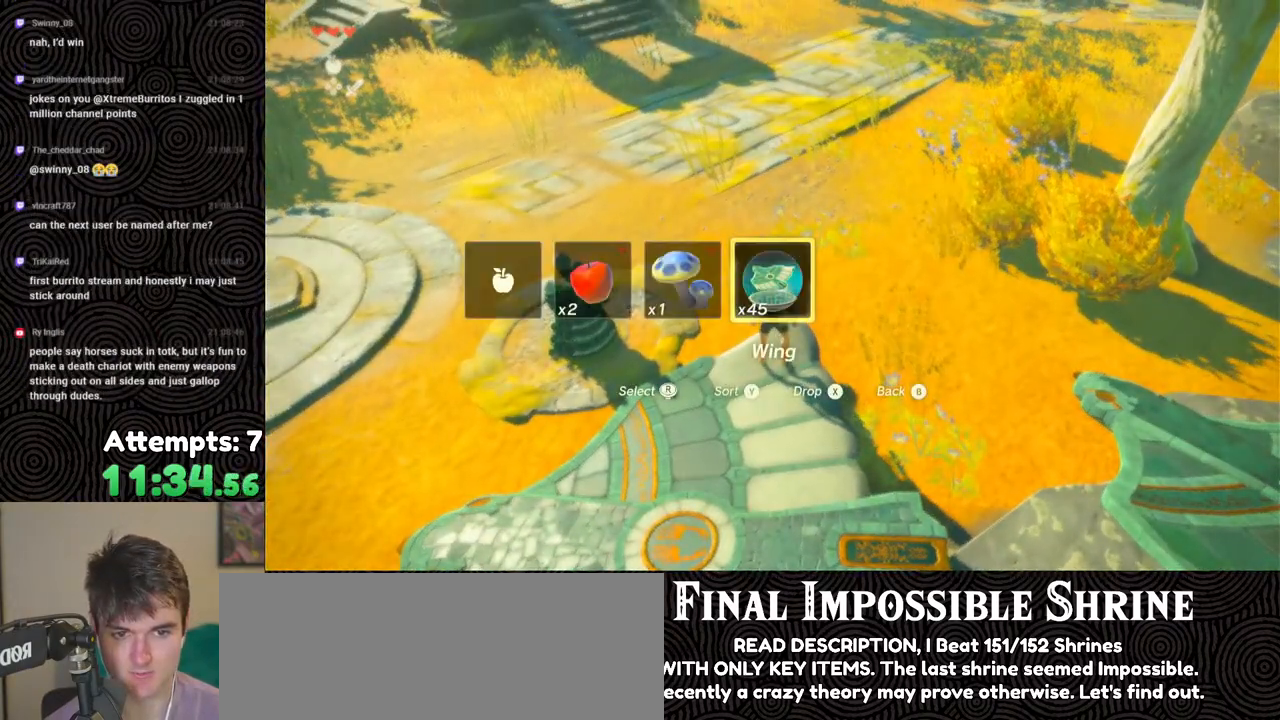
{"buttons": [], "left_stick": "down", "right_stick": "center", "events": [[267, "left_stick", "down"]]}
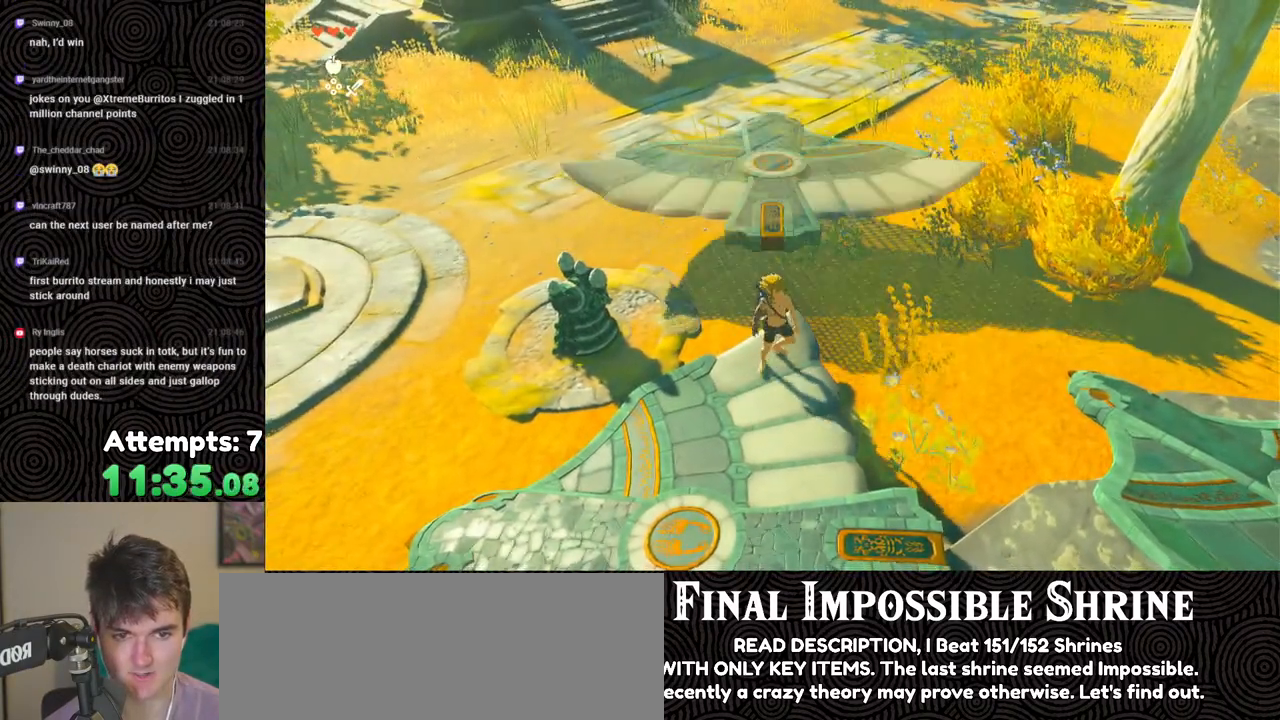
{"buttons": [], "left_stick": "down", "right_stick": "center", "events": []}
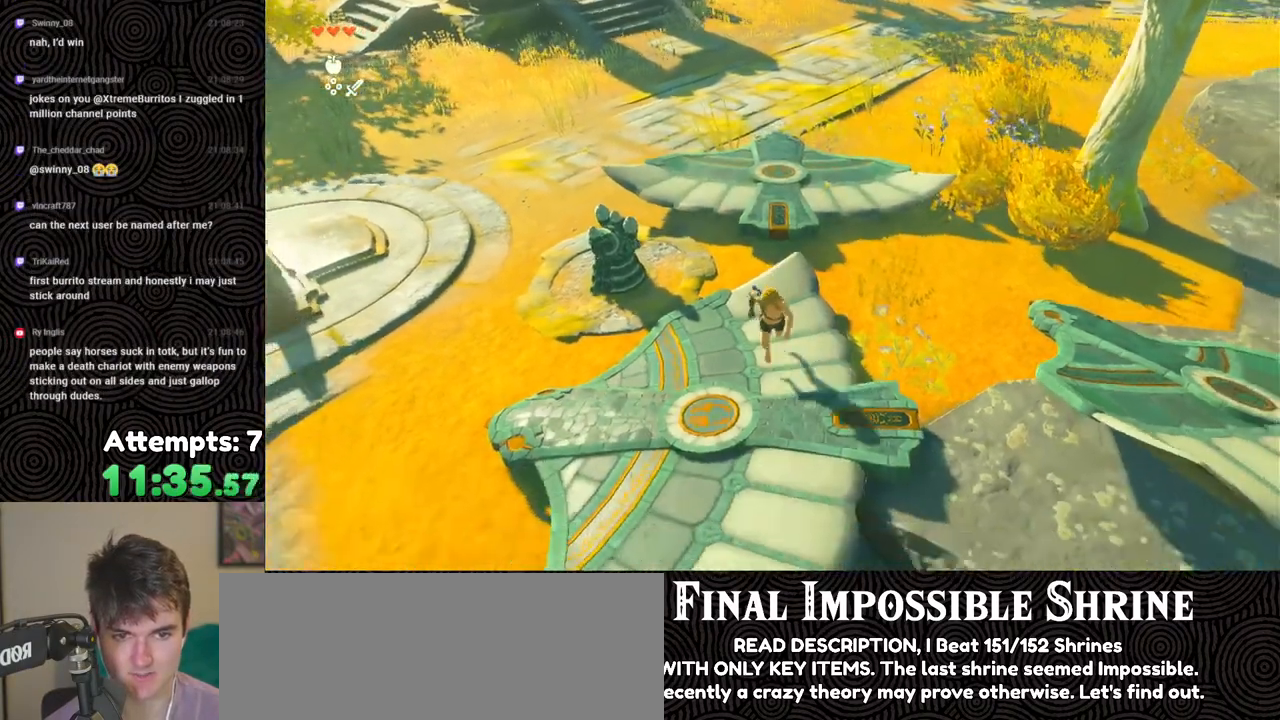
{"buttons": ["B"], "left_stick": "up", "right_stick": "center", "events": [[17, "left_stick", "center"], [133, "left_stick", "up"], [450, "B", "down"]]}
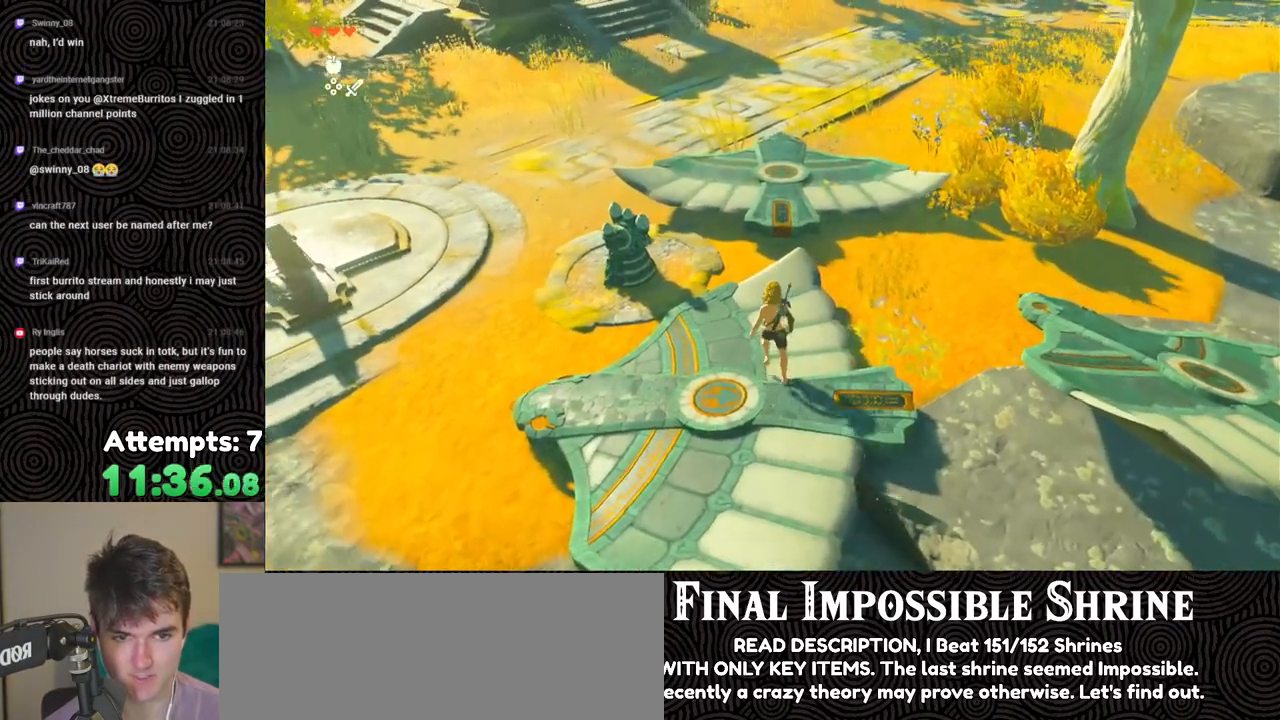
{"buttons": [], "left_stick": "up", "right_stick": "left", "events": [[167, "X", "down"], [233, "B", "up"], [300, "X", "up"], [450, "right_stick", "left"]]}
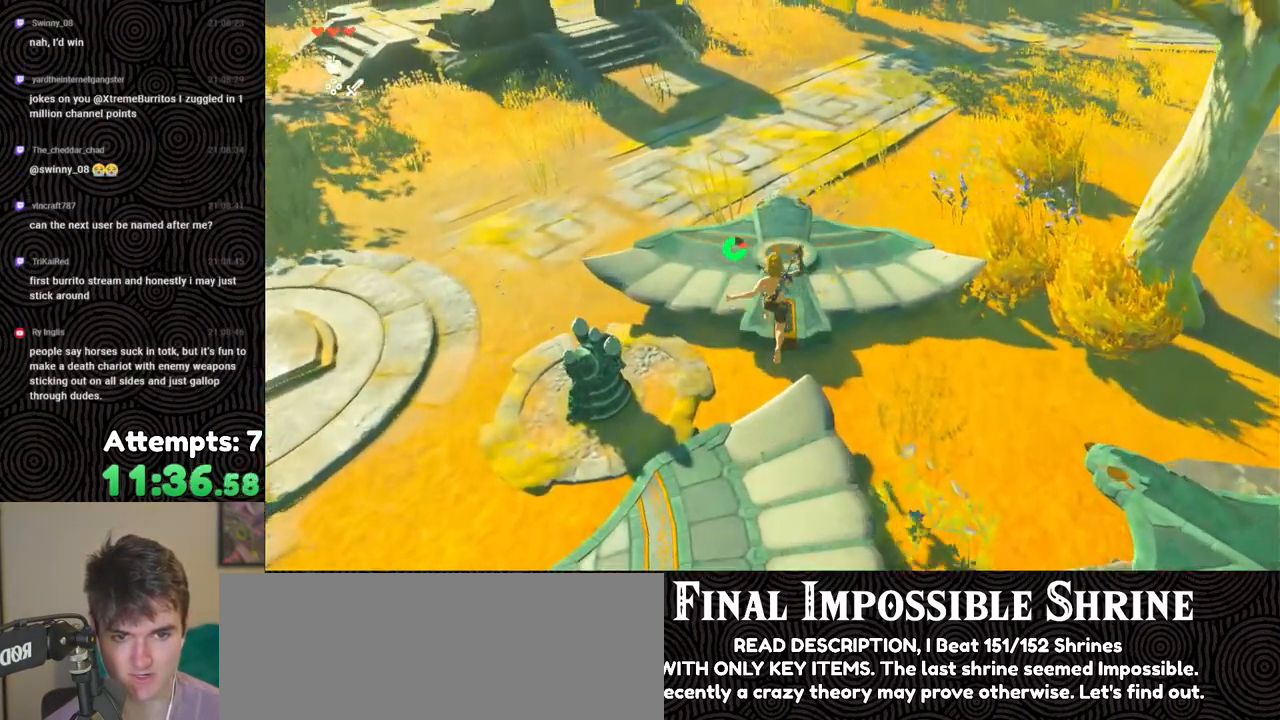
{"buttons": [], "left_stick": "left", "right_stick": "left", "events": [[83, "left_stick", "center"], [300, "left_stick", "left"]]}
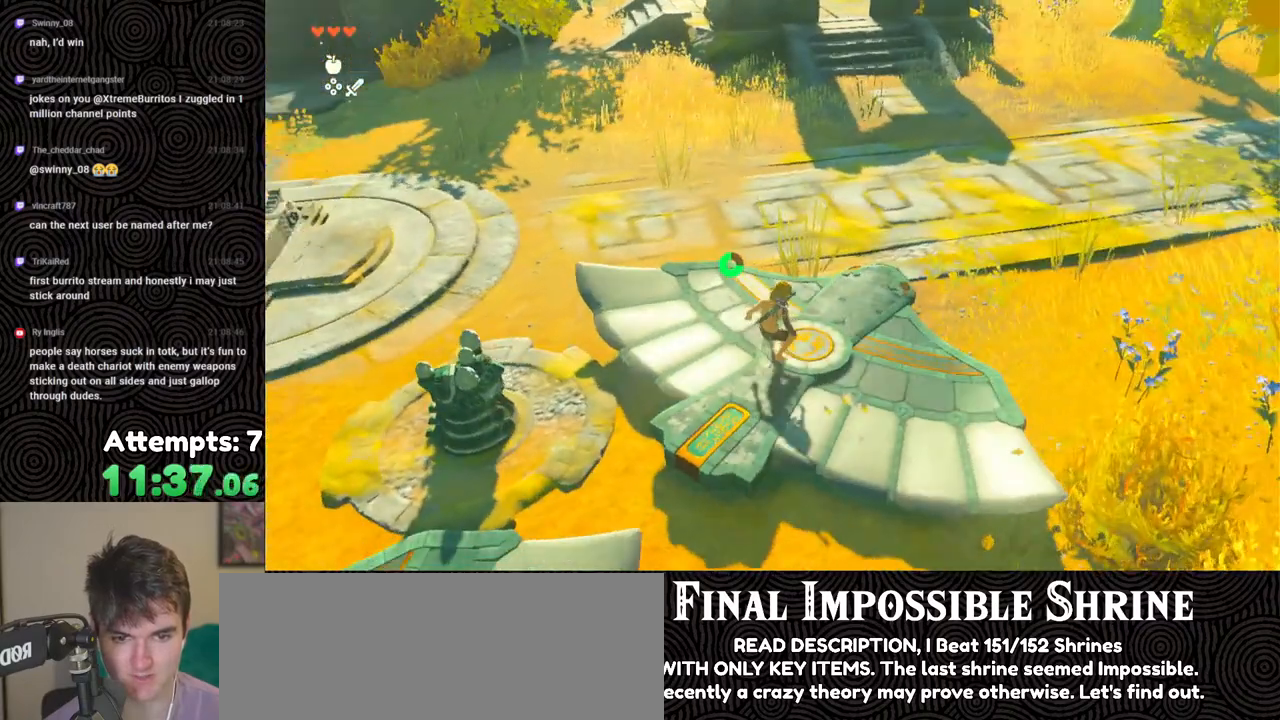
{"buttons": [], "left_stick": "up-left", "right_stick": "center", "events": [[433, "left_stick", "up-left"], [450, "right_stick", "center"]]}
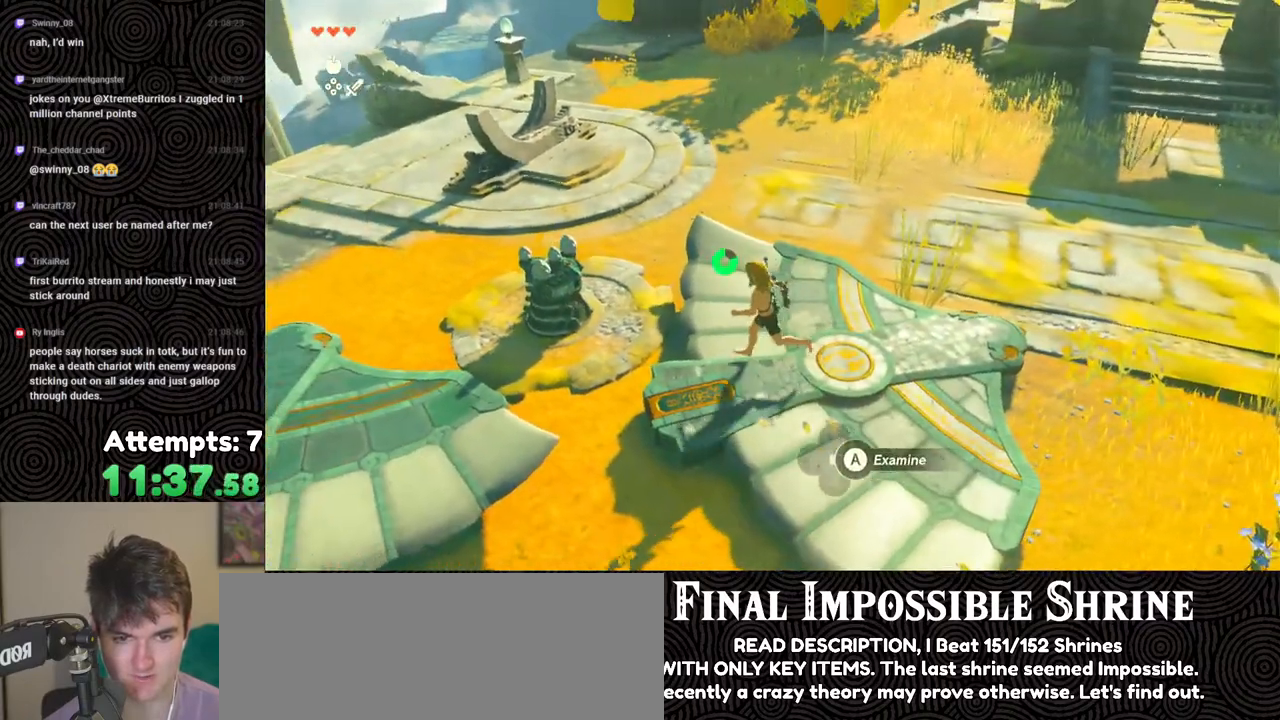
{"buttons": [], "left_stick": "center", "right_stick": "center", "events": [[83, "left_stick", "center"], [200, "A", "down"], [283, "A", "up"]]}